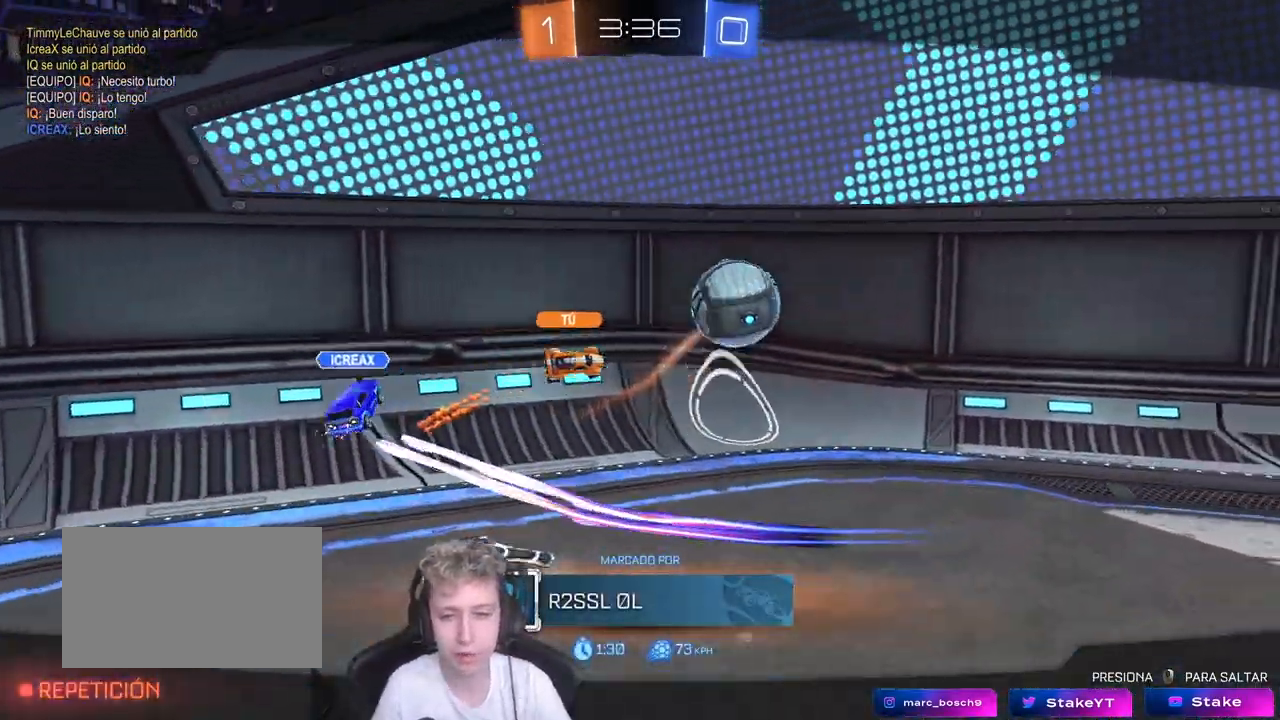
Gameplay with keyboard and mouse; each line is a JSON object with the keys and mouse buttons held at the frame after it. "events" lists presses ("down") and releases ("up") of "1", "2", "3", "4", "5", "a", "alt", "c", "caps_lock", "ctrl", "d", "e", "f", "g", "q", "r", "s", "shift", "space", "t", "tab", "v", "w", "x", "z", "mouse_left", "mouse_wheel" and "mouse_right" between this image and that frame as [ms after this image, input, new state], when the widget could be followed in between. "mouse_left", "mouse_wheel", "mouse_right" = the "left", "wheel", "right" buttons of the "mouse" list. No other keys are recorded. "wheel" means that the mouse wheel is clicked or scrolled. "mouse_move" is the direction in which the mouse moves at that frame (one of eight, or "still"), when it could be read.
{"keys": [], "mouse": [], "mouse_move": "up-right", "events": []}
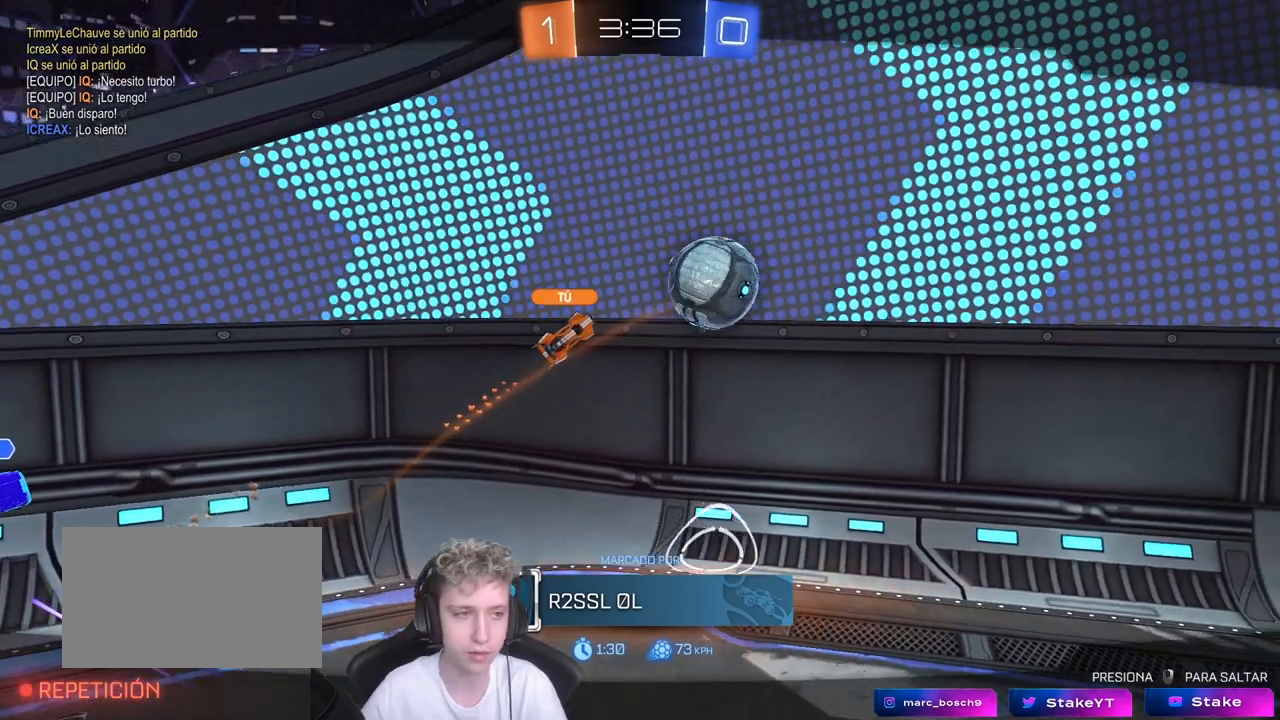
{"keys": [], "mouse": [], "mouse_move": "up", "events": []}
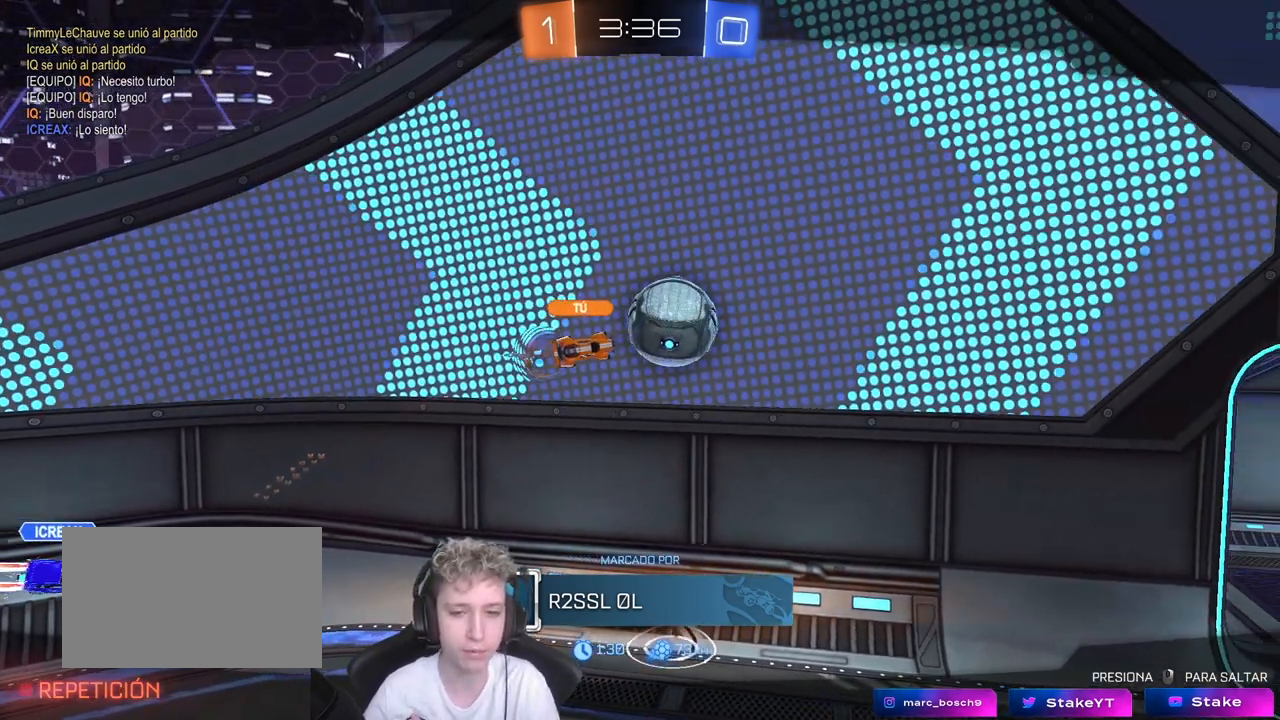
{"keys": [], "mouse": [], "mouse_move": "still", "events": [[150, "mouse_right", "down"], [367, "mouse_right", "up"]]}
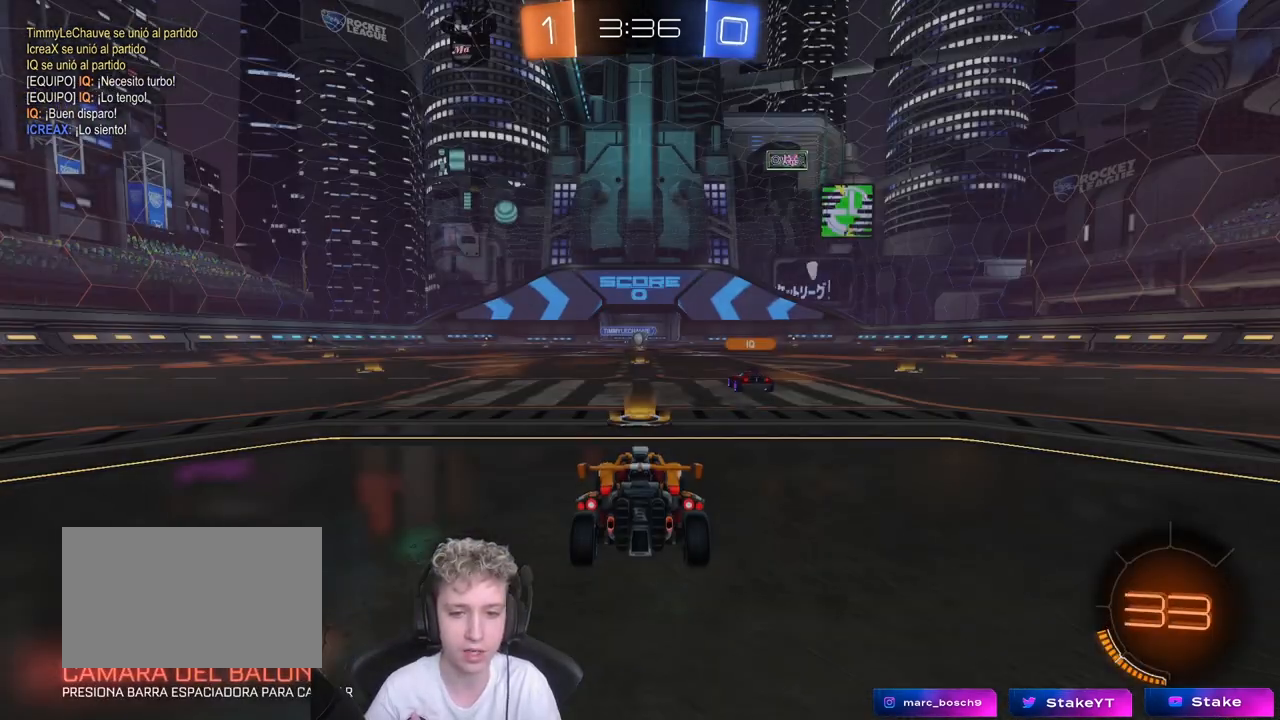
{"keys": [], "mouse": [], "mouse_move": "still", "events": [[17, "mouse_right", "down"], [200, "mouse_right", "up"]]}
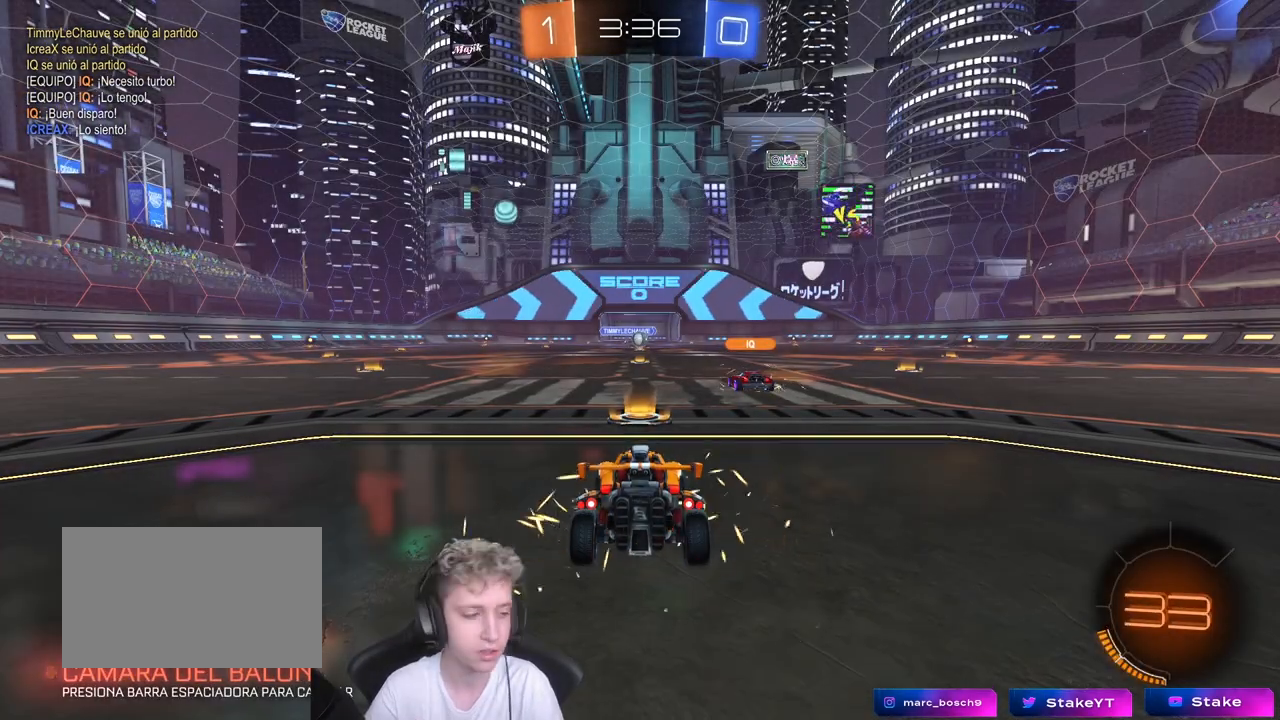
{"keys": [], "mouse": [], "mouse_move": "still", "events": []}
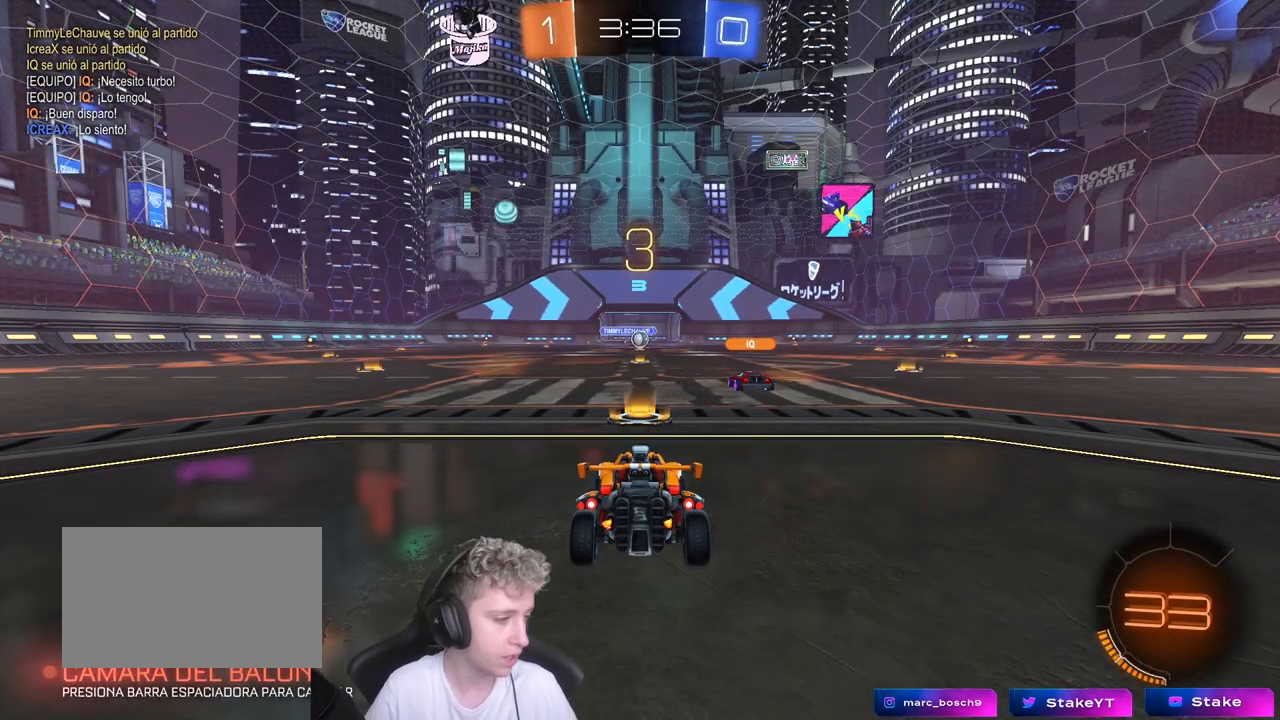
{"keys": [], "mouse": [], "mouse_move": "still", "events": []}
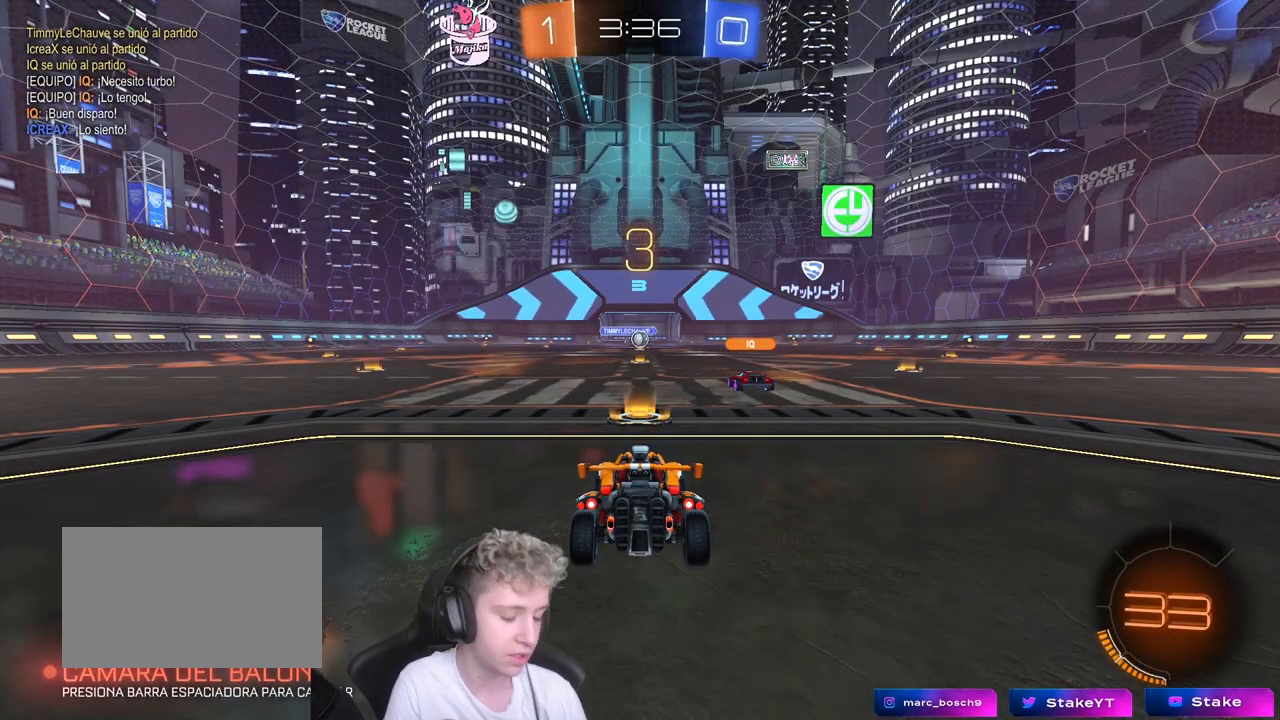
{"keys": [], "mouse": [], "mouse_move": "still", "events": []}
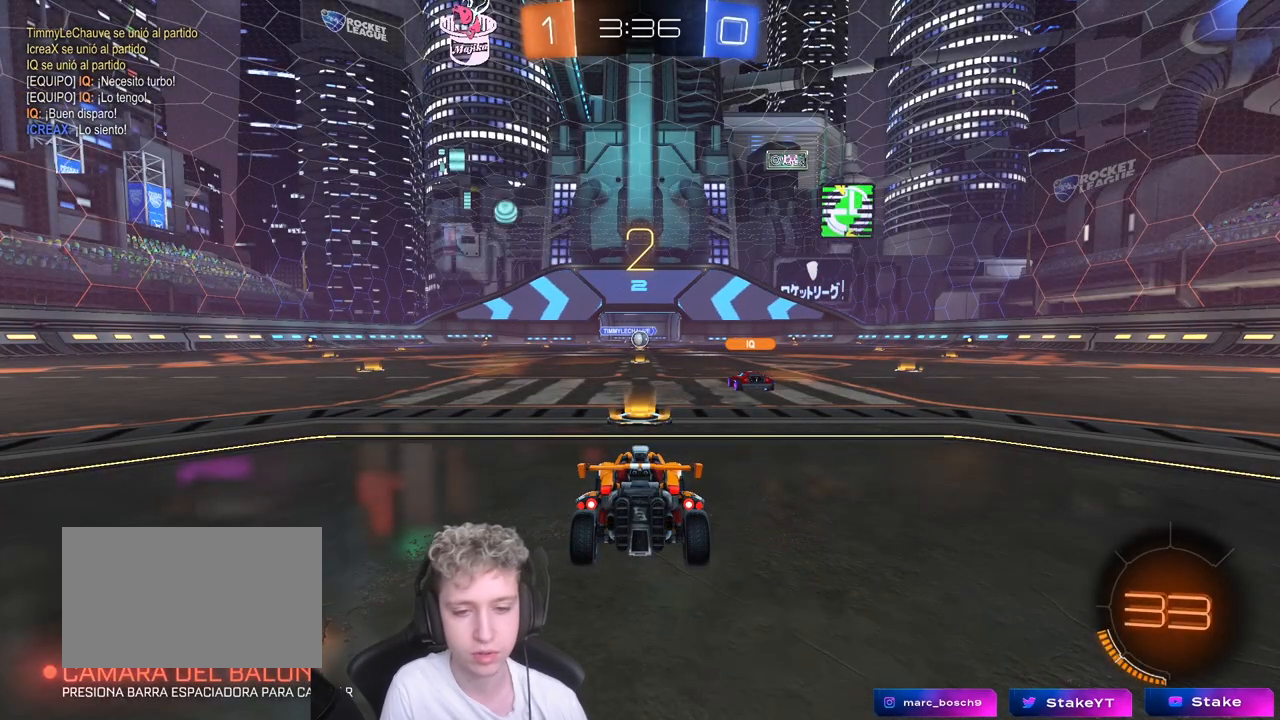
{"keys": [], "mouse": [], "mouse_move": "still", "events": []}
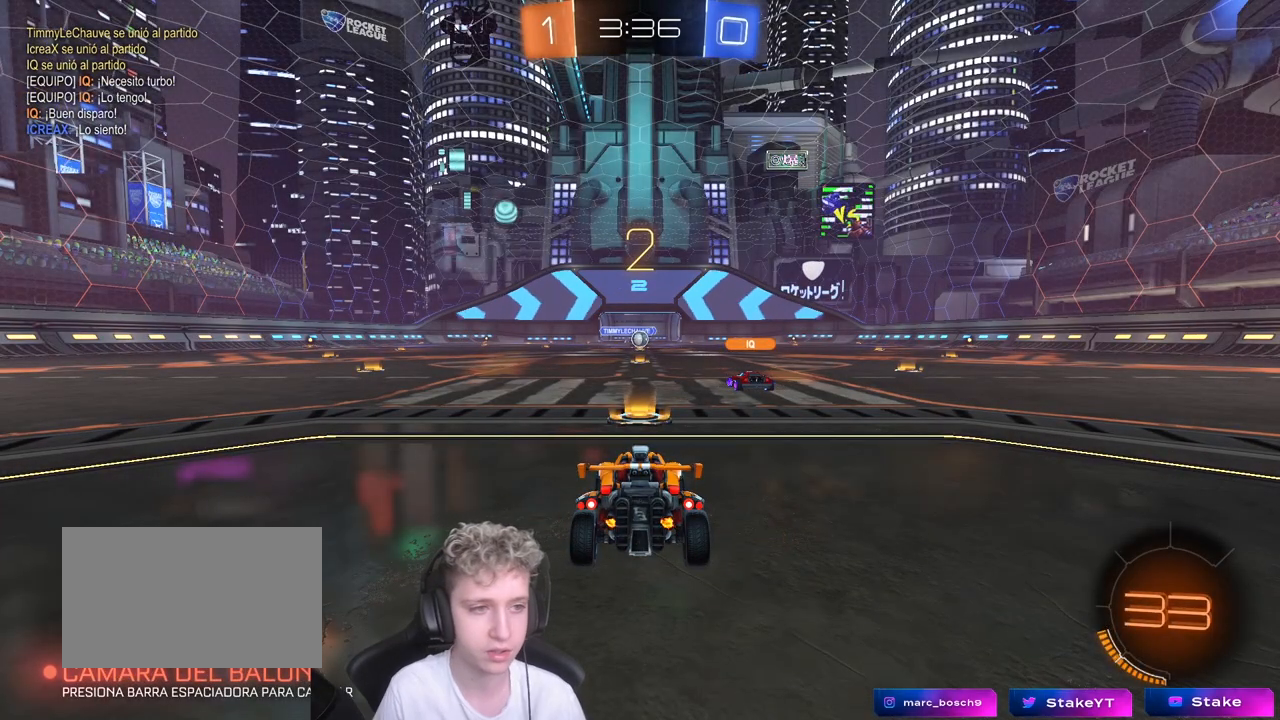
{"keys": ["tab"], "mouse": [], "mouse_move": "right", "events": [[350, "tab", "down"]]}
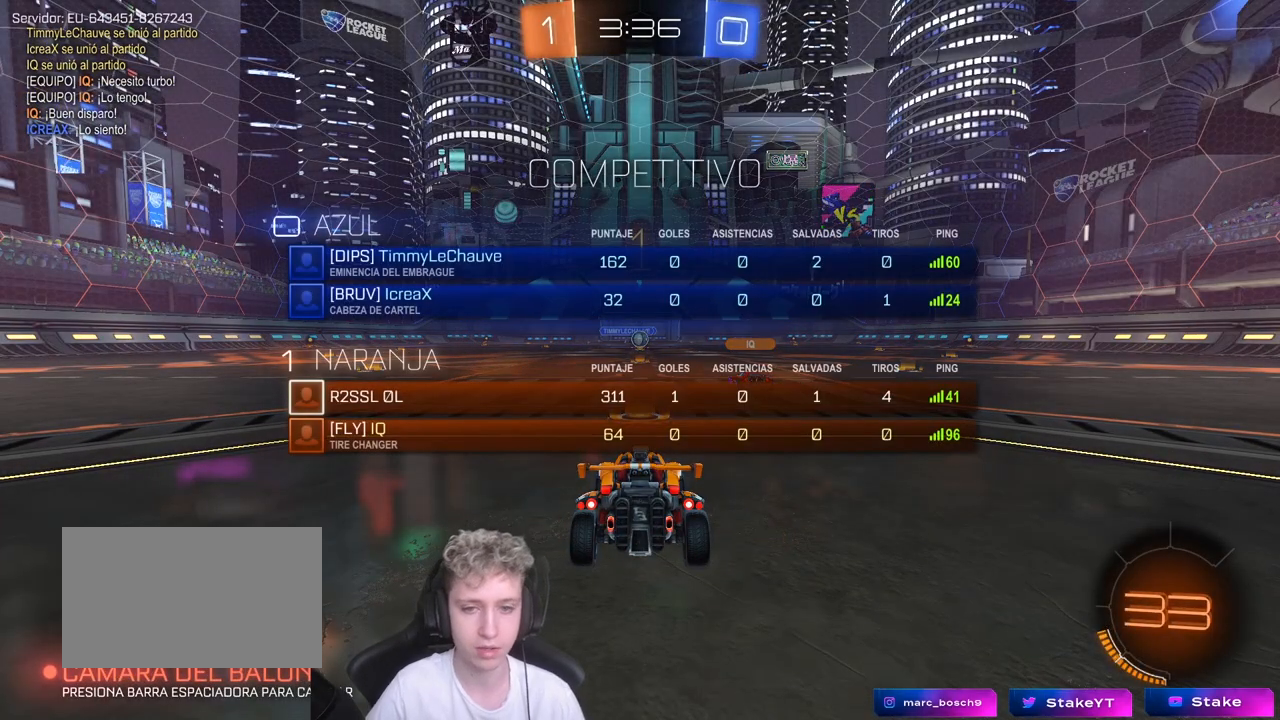
{"keys": ["tab", "w"], "mouse": ["left"], "mouse_move": "left", "events": [[33, "w", "down"], [500, "mouse_left", "down"]]}
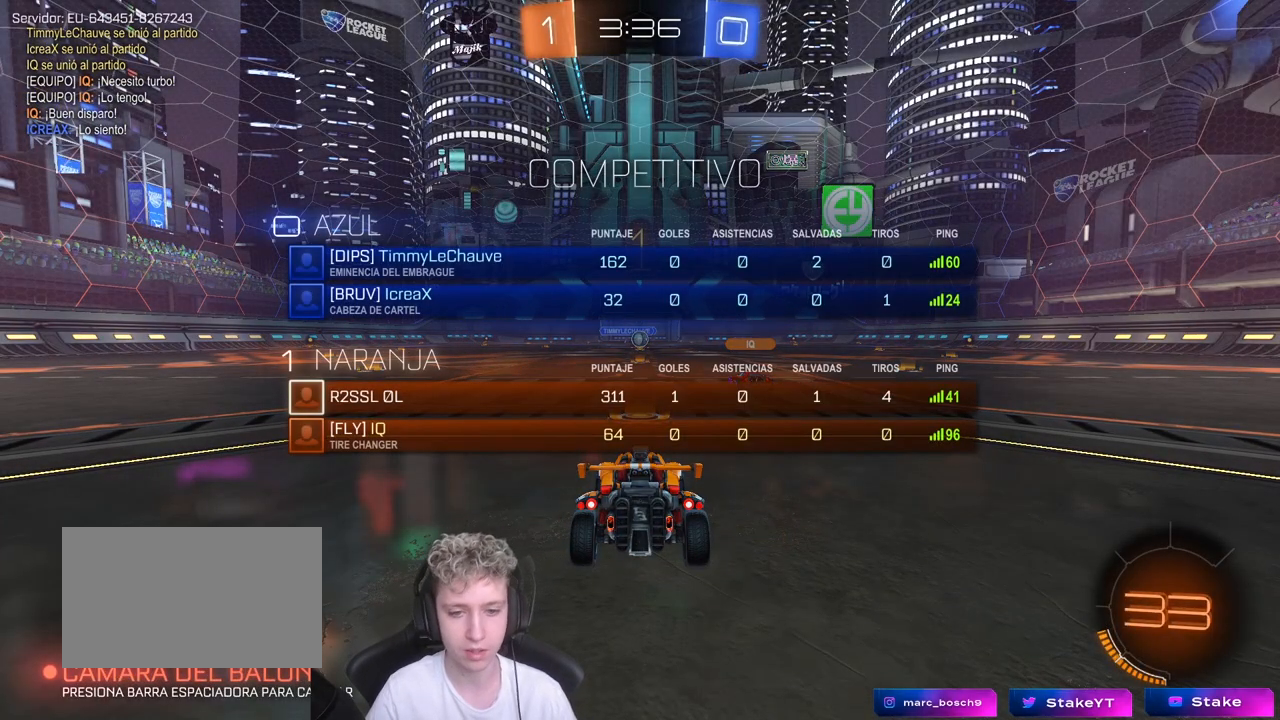
{"keys": ["space", "tab", "w"], "mouse": ["left", "right"], "mouse_move": "down-left", "events": [[417, "space", "down"], [467, "mouse_right", "down"]]}
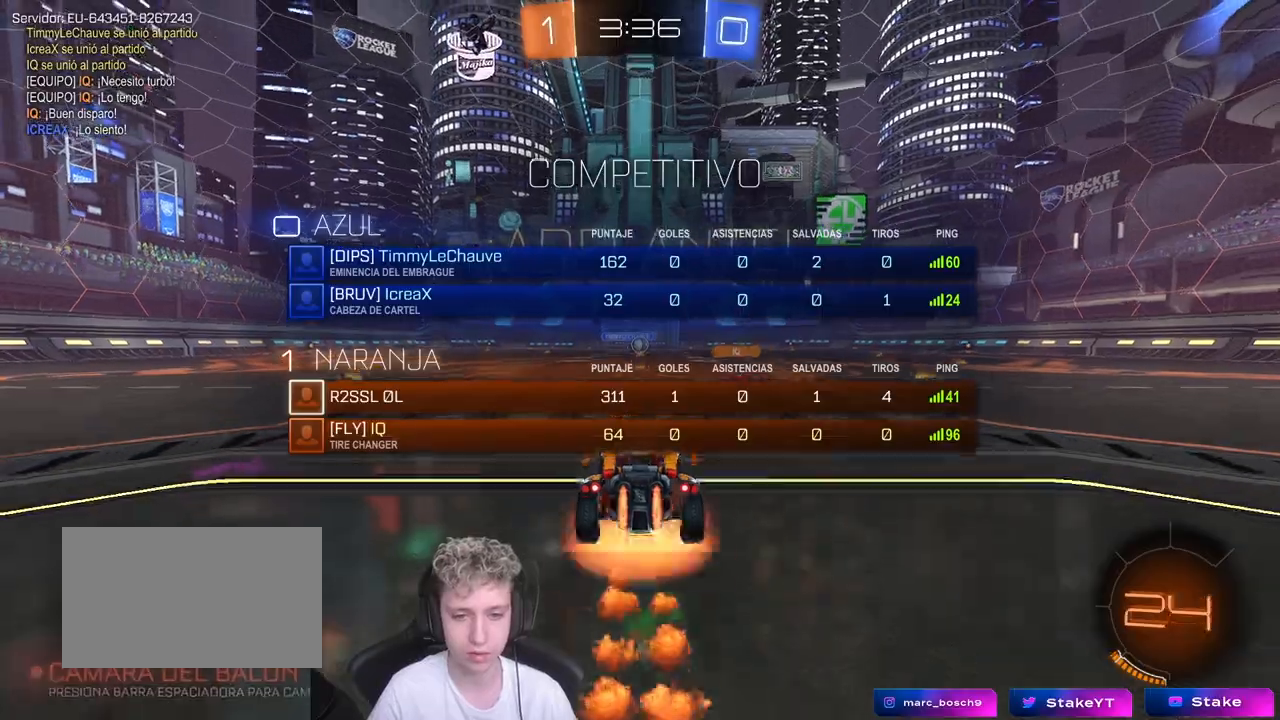
{"keys": ["tab", "w"], "mouse": [], "mouse_move": "still", "events": [[67, "mouse_right", "up"], [67, "space", "up"], [100, "mouse_right", "down"], [200, "mouse_left", "up"], [250, "mouse_right", "up"], [250, "space", "down"], [400, "space", "up"]]}
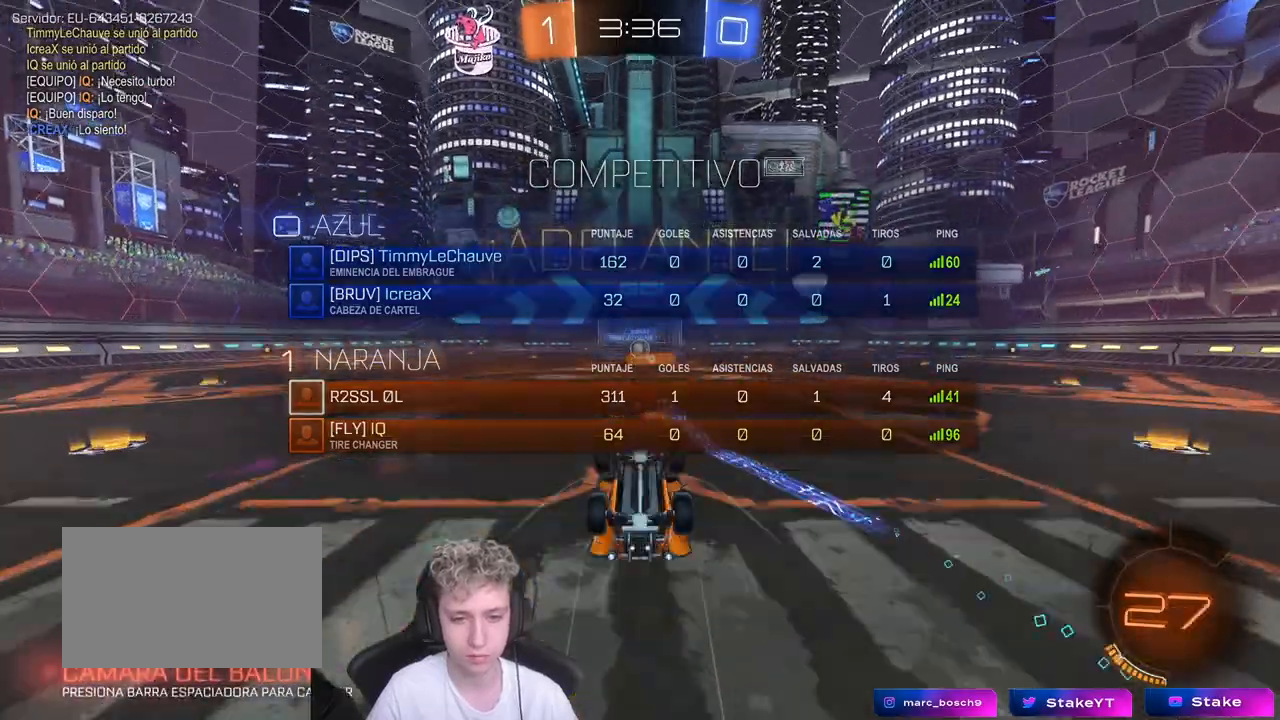
{"keys": [], "mouse": [], "mouse_move": "still", "events": [[33, "tab", "up"], [67, "w", "up"]]}
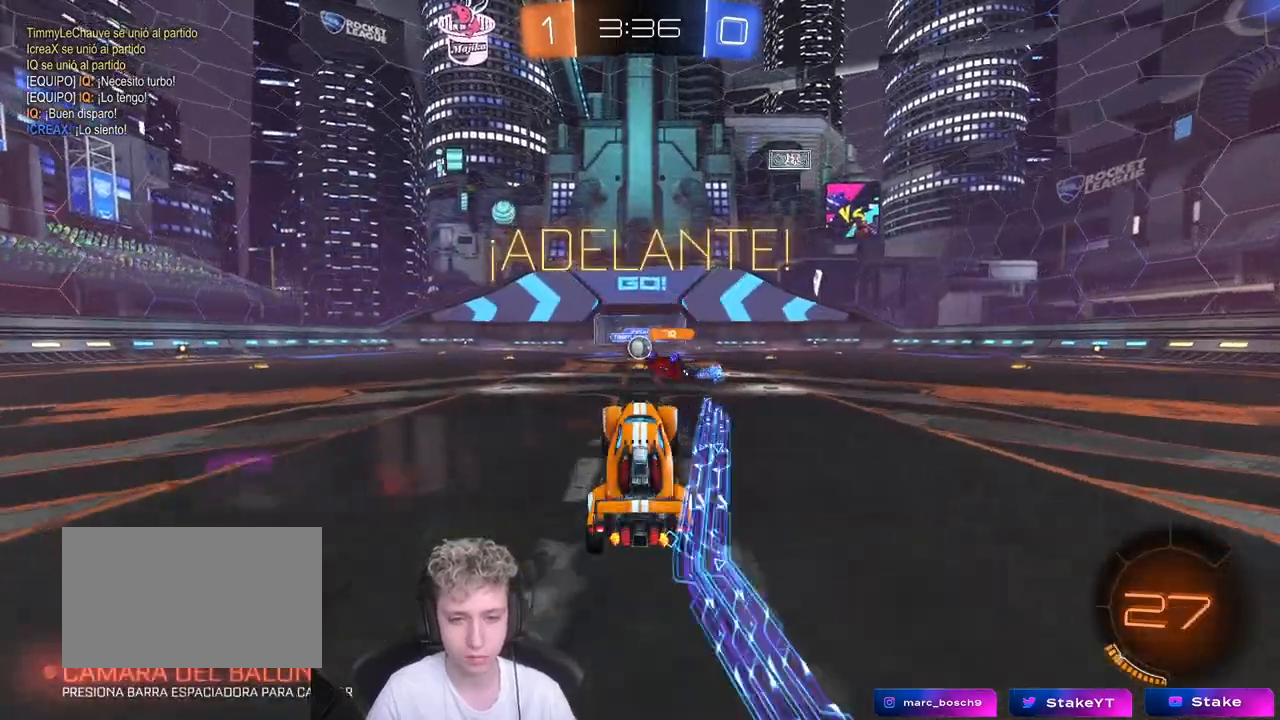
{"keys": ["w"], "mouse": [], "mouse_move": "still", "events": [[417, "w", "down"]]}
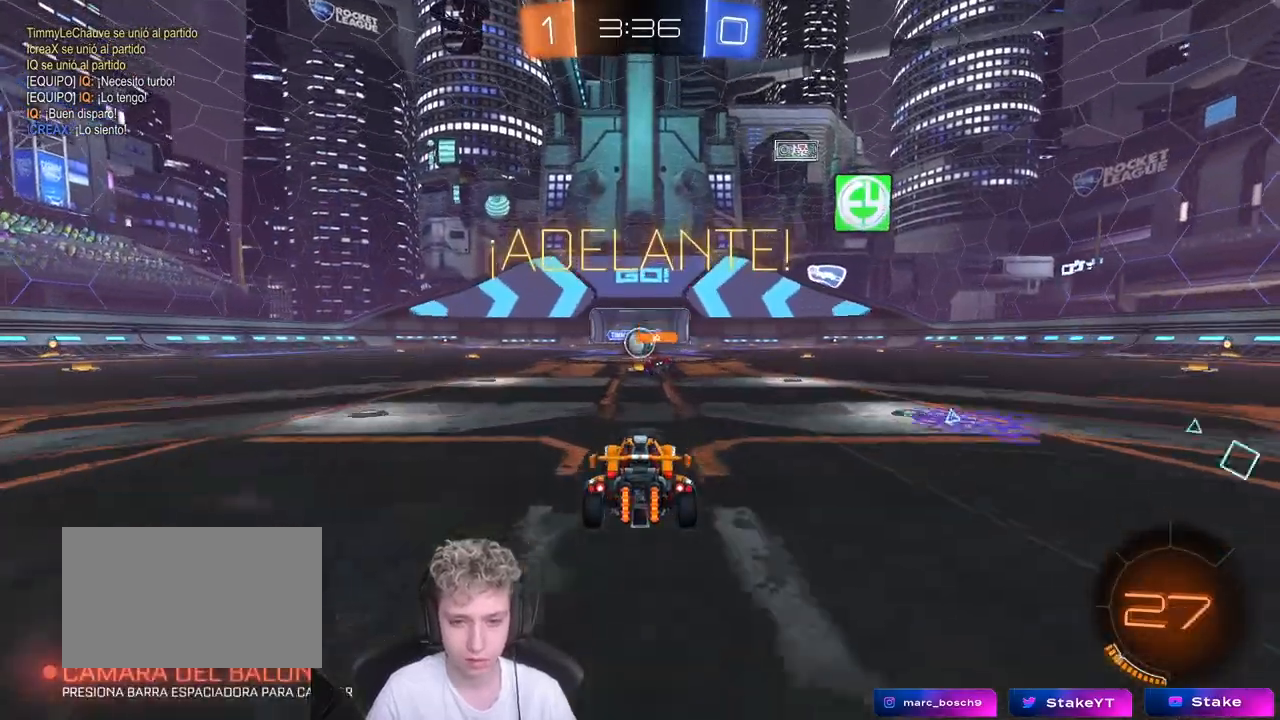
{"keys": ["a", "w"], "mouse": [], "mouse_move": "still", "events": [[483, "a", "down"]]}
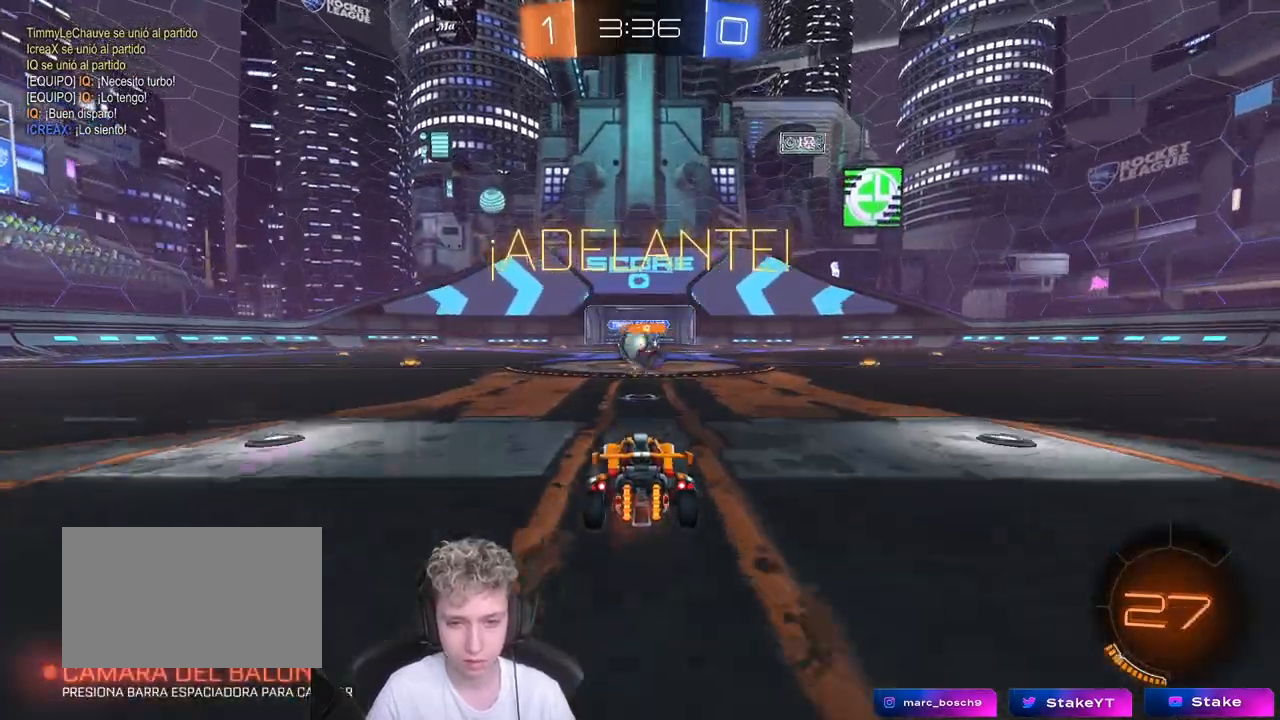
{"keys": ["a", "shift", "w"], "mouse": [], "mouse_move": "down-left", "events": [[167, "a", "up"], [167, "d", "down"], [217, "d", "up"], [267, "a", "down"], [367, "mouse_left", "down"], [450, "shift", "down"], [500, "mouse_left", "up"]]}
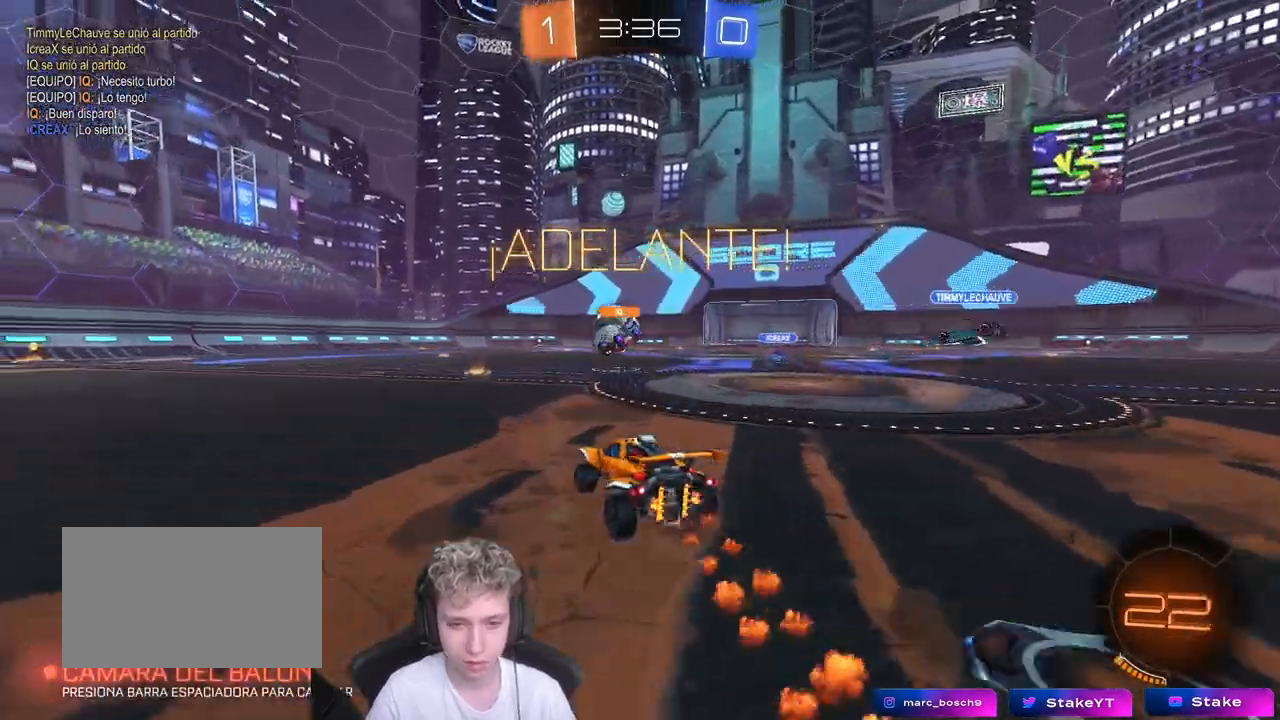
{"keys": ["a", "s", "shift"], "mouse": ["left", "right"], "mouse_move": "left", "events": [[50, "shift", "up"], [133, "mouse_left", "down"], [183, "a", "up"], [183, "d", "down"], [233, "mouse_right", "down"], [333, "a", "down"], [333, "d", "up"], [333, "mouse_right", "up"], [333, "shift", "down"], [433, "mouse_right", "down"], [467, "s", "down"], [467, "w", "up"]]}
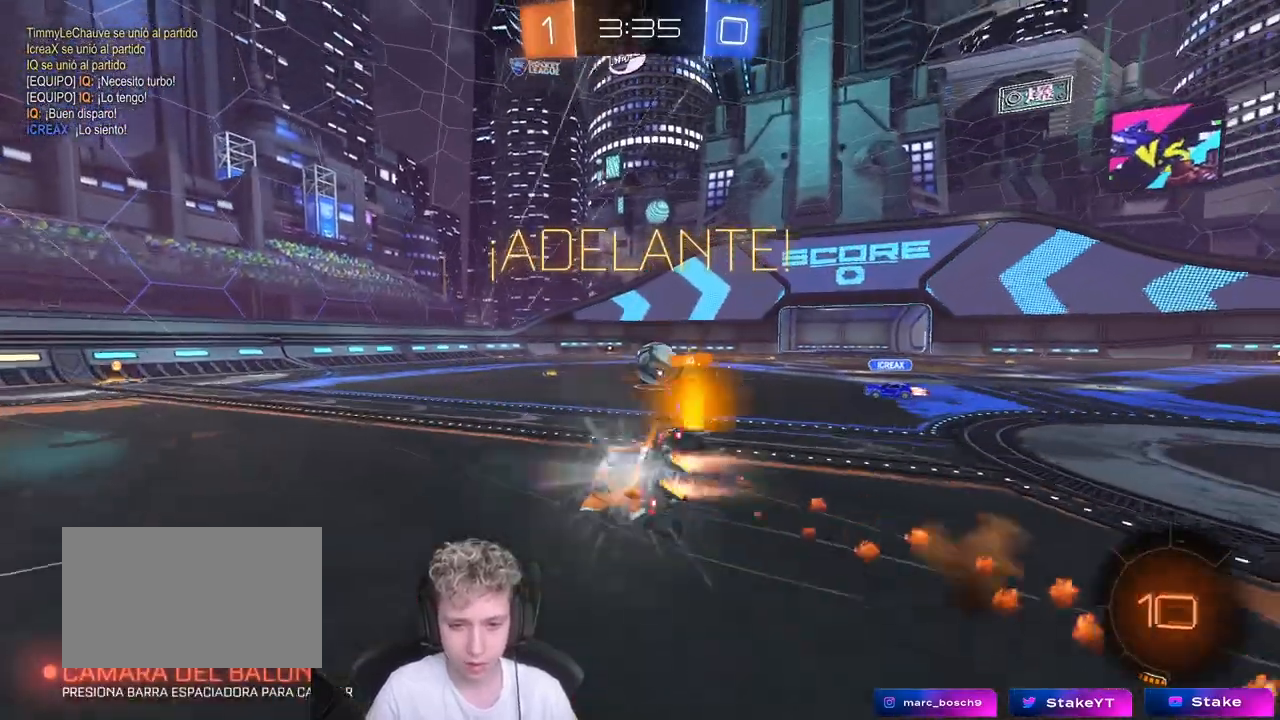
{"keys": ["a", "s", "shift"], "mouse": [], "mouse_move": "still", "events": [[117, "mouse_left", "up"], [117, "mouse_right", "up"], [333, "s", "up"], [433, "s", "down"]]}
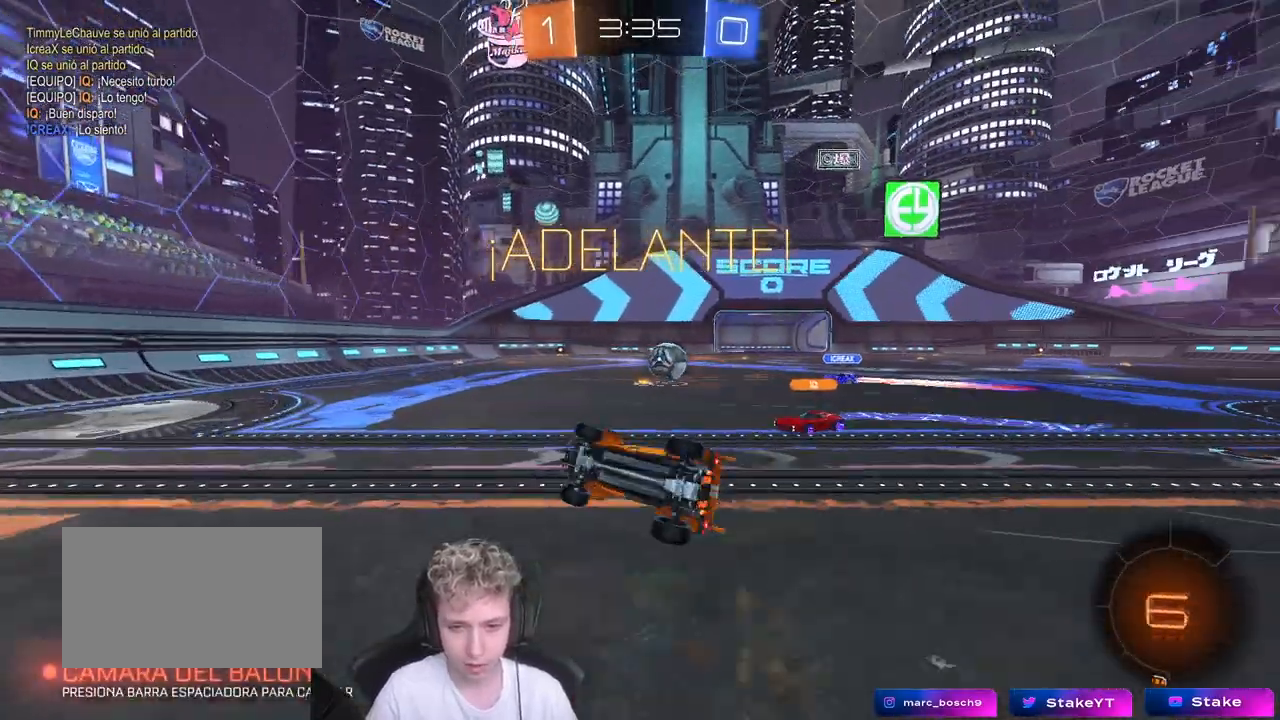
{"keys": [], "mouse": [], "mouse_move": "still", "events": [[133, "s", "up"], [133, "shift", "up"], [217, "a", "up"], [400, "d", "down"], [500, "d", "up"]]}
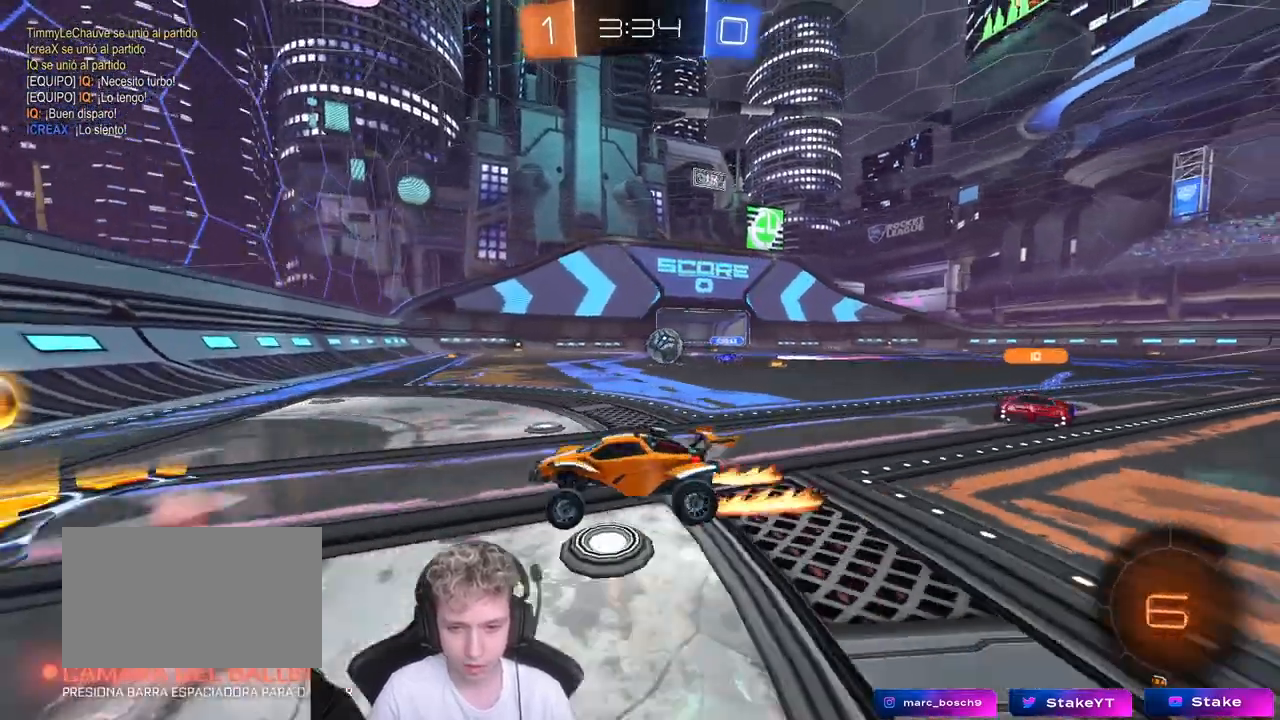
{"keys": ["d"], "mouse": [], "mouse_move": "still", "events": [[50, "s", "down"], [233, "d", "down"], [317, "a", "down"], [383, "a", "up"], [383, "s", "up"]]}
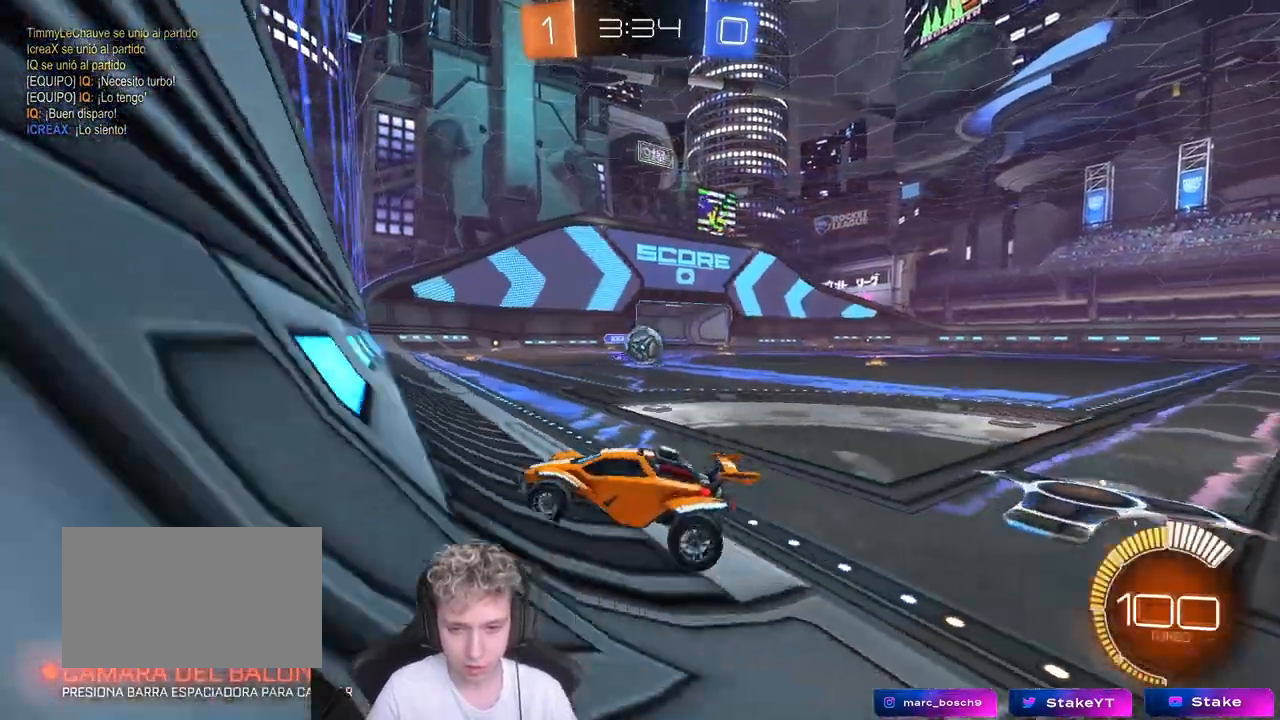
{"keys": ["w"], "mouse": ["left"], "mouse_move": "down", "events": [[17, "w", "down"], [200, "shift", "down"], [200, "w", "up"], [250, "w", "down"], [300, "a", "down"], [300, "d", "up"], [300, "shift", "up"], [350, "a", "up"], [433, "mouse_left", "down"]]}
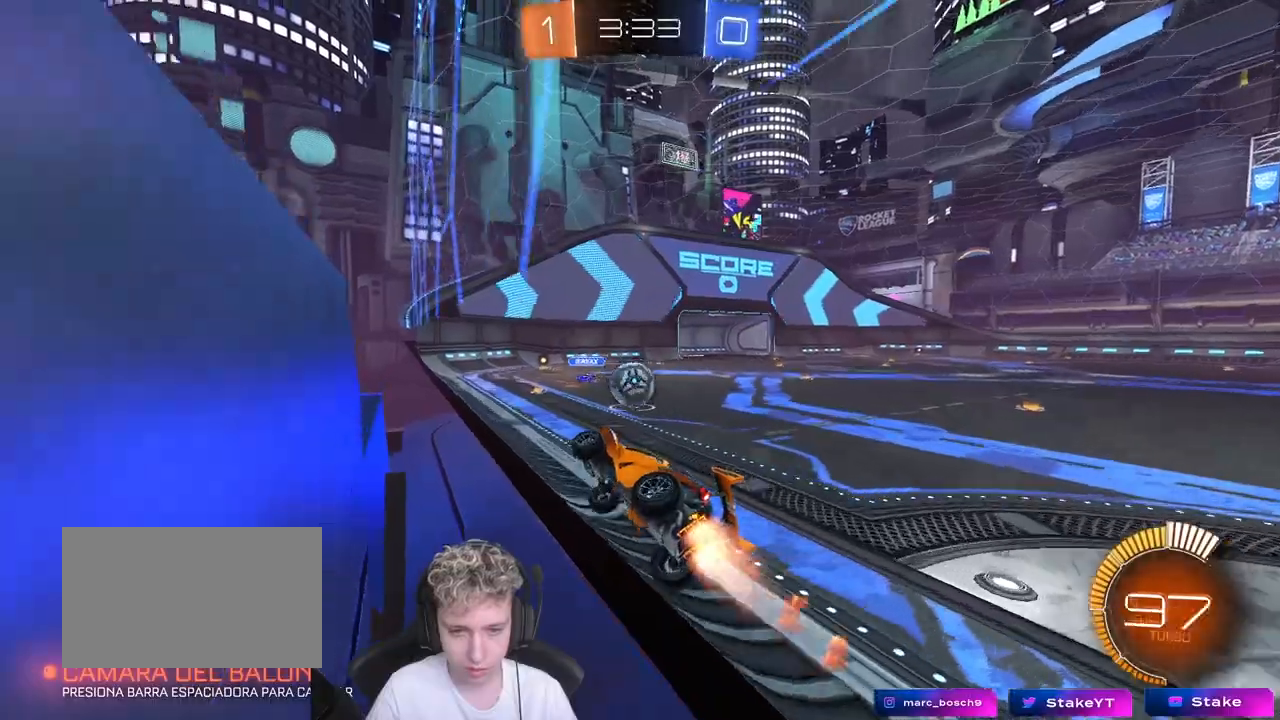
{"keys": ["a", "w"], "mouse": [], "mouse_move": "still", "events": [[83, "d", "down"], [267, "d", "up"], [367, "mouse_left", "up"], [450, "a", "down"]]}
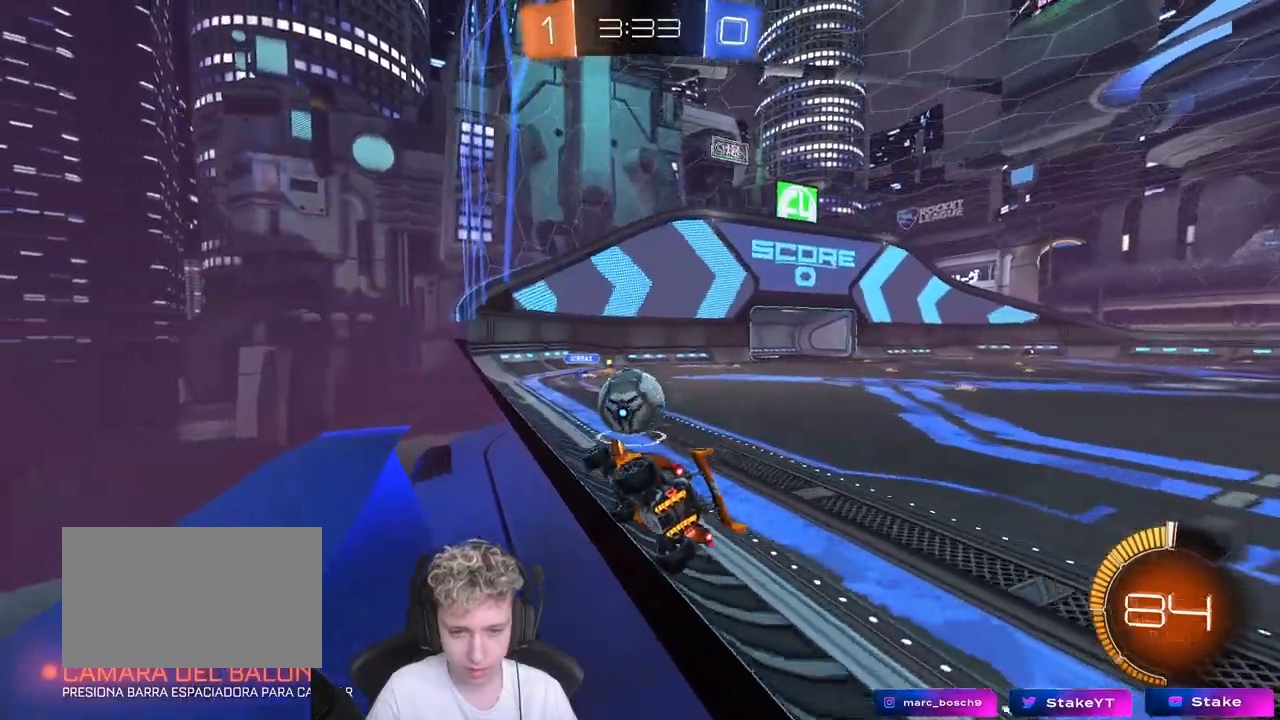
{"keys": ["a", "s"], "mouse": [], "mouse_move": "still", "events": [[150, "a", "up"], [367, "s", "down"], [367, "w", "up"], [417, "a", "down"]]}
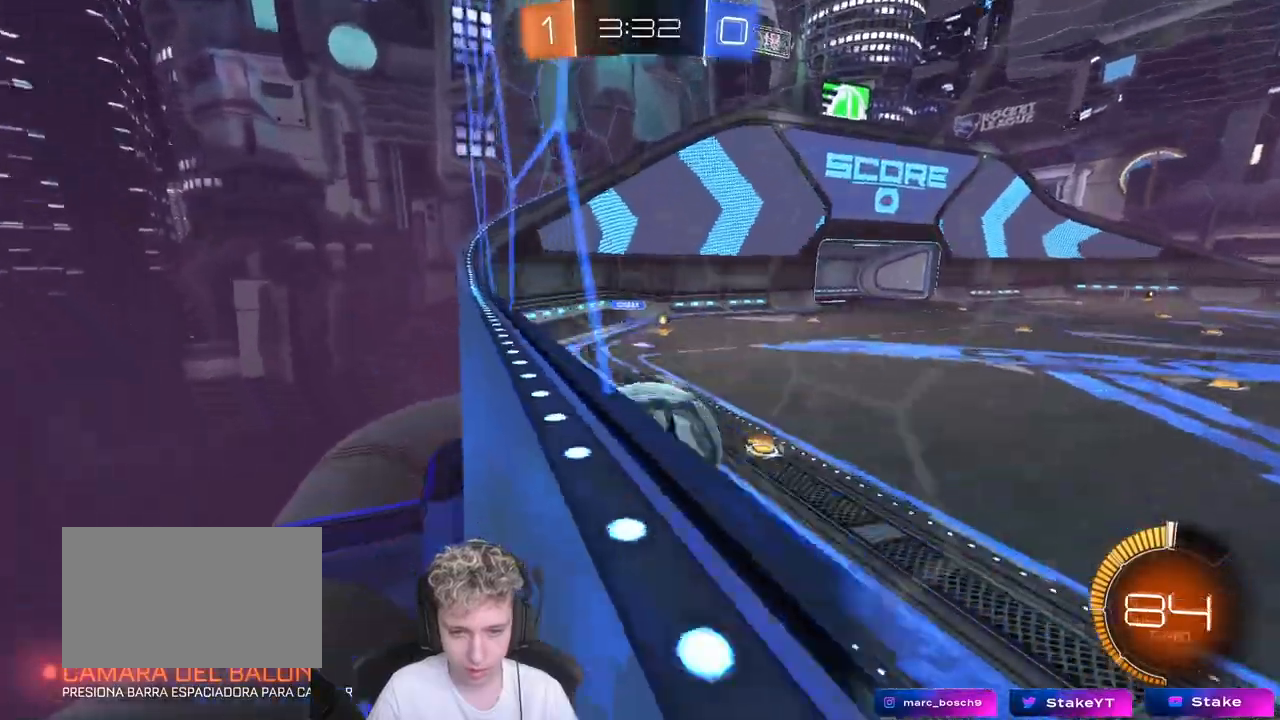
{"keys": ["w"], "mouse": [], "mouse_move": "still", "events": [[17, "a", "up"], [17, "d", "down"], [17, "mouse_left", "down"], [17, "s", "up"], [150, "w", "down"], [300, "d", "up"], [383, "mouse_left", "up"]]}
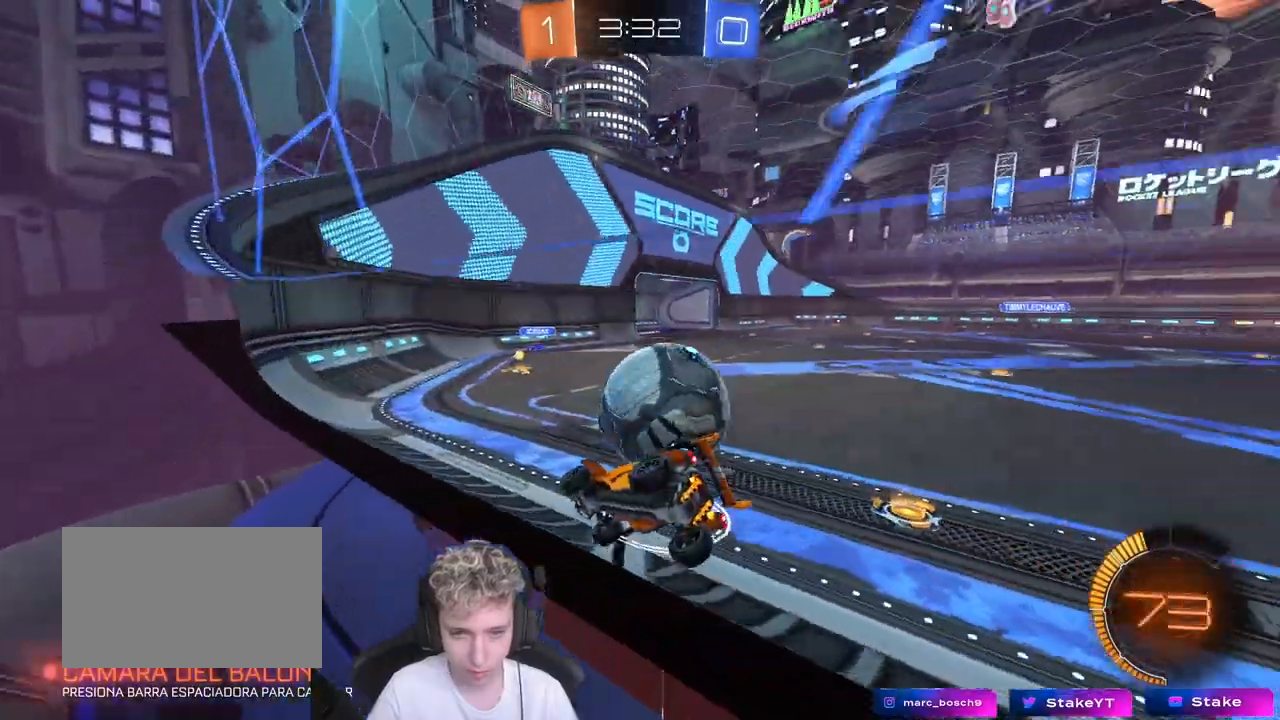
{"keys": ["w"], "mouse": [], "mouse_move": "still", "events": [[267, "d", "down"], [500, "d", "up"]]}
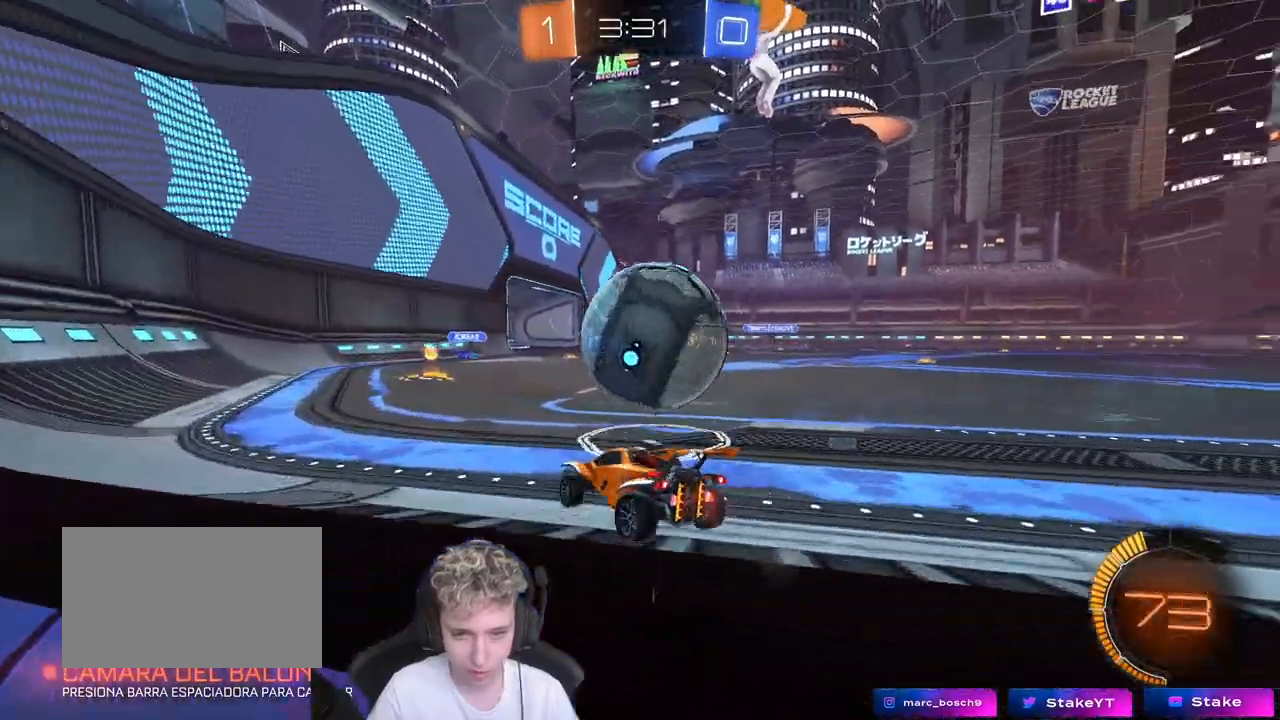
{"keys": ["d", "shift"], "mouse": ["right"], "mouse_move": "up-left", "events": [[100, "a", "down"], [100, "mouse_left", "down"], [150, "a", "up"], [183, "d", "down"], [233, "w", "up"], [283, "mouse_right", "down"], [317, "shift", "down"], [367, "mouse_right", "up"], [417, "mouse_right", "down"], [467, "mouse_left", "up"]]}
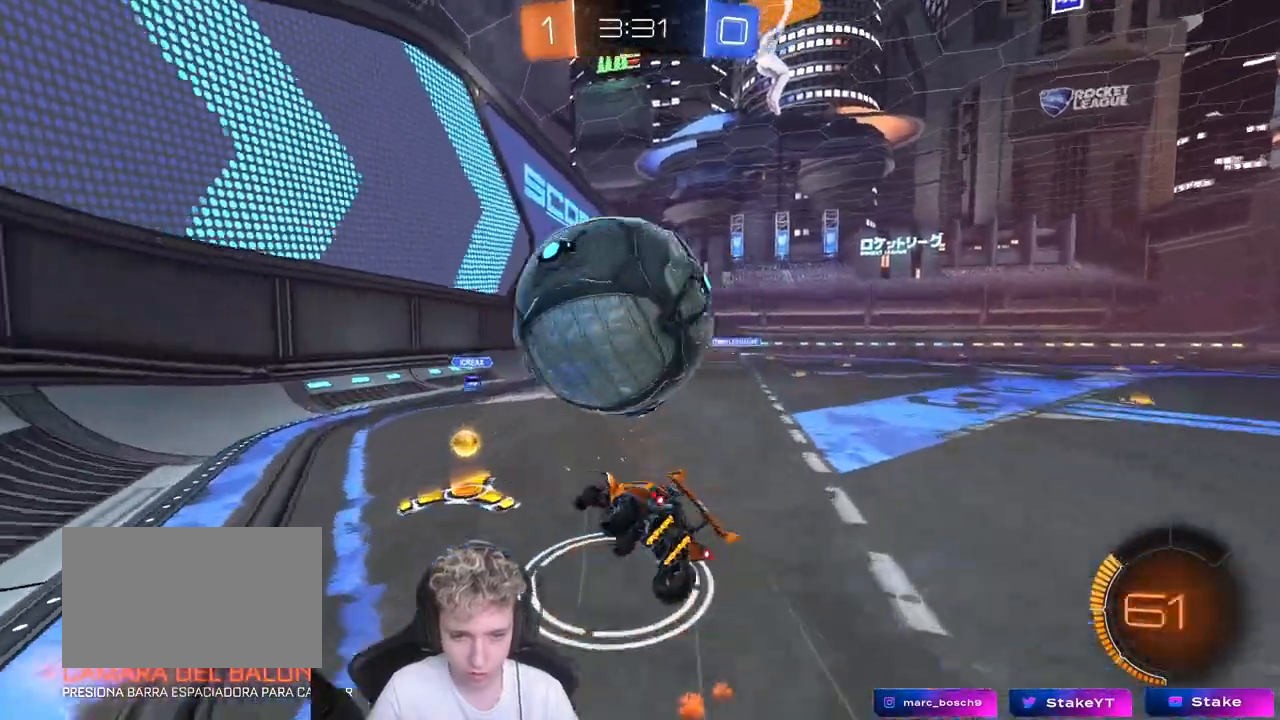
{"keys": ["d"], "mouse": [], "mouse_move": "still", "events": [[100, "mouse_right", "up"], [383, "shift", "up"]]}
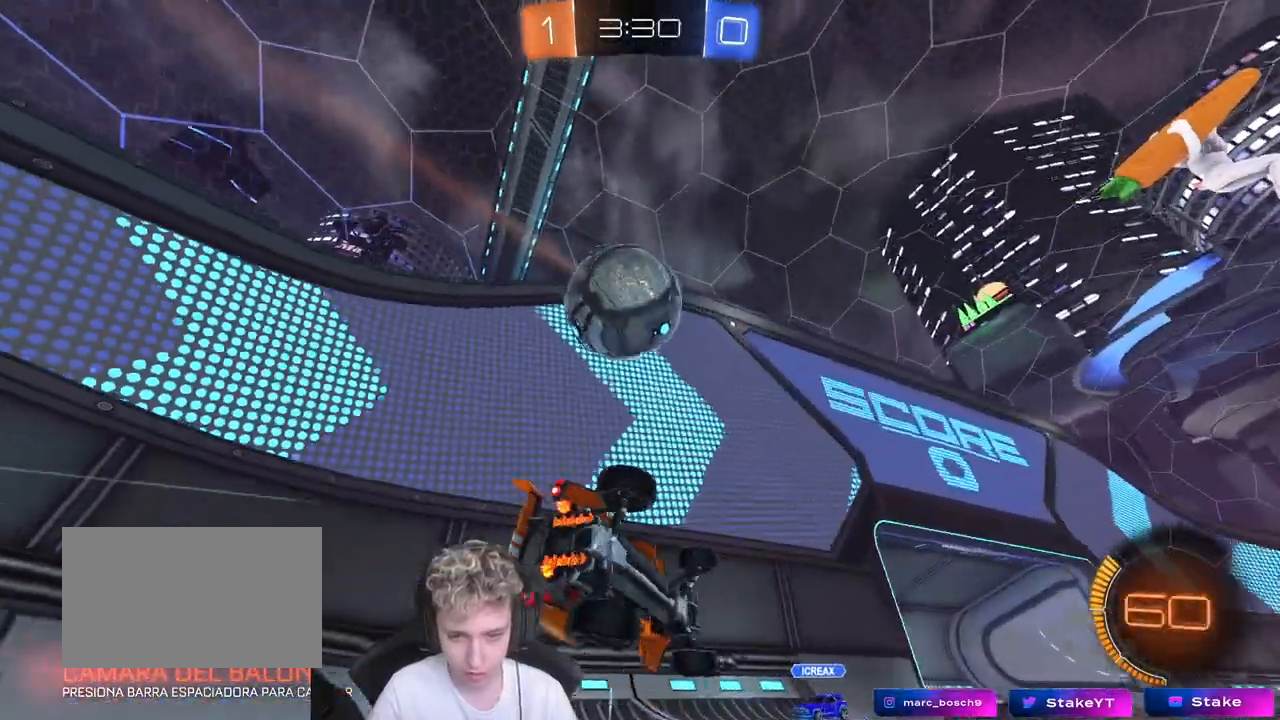
{"keys": ["d"], "mouse": [], "mouse_move": "still", "events": [[133, "d", "up"], [133, "s", "down"], [317, "d", "down"], [317, "s", "up"], [417, "d", "up"], [467, "d", "down"]]}
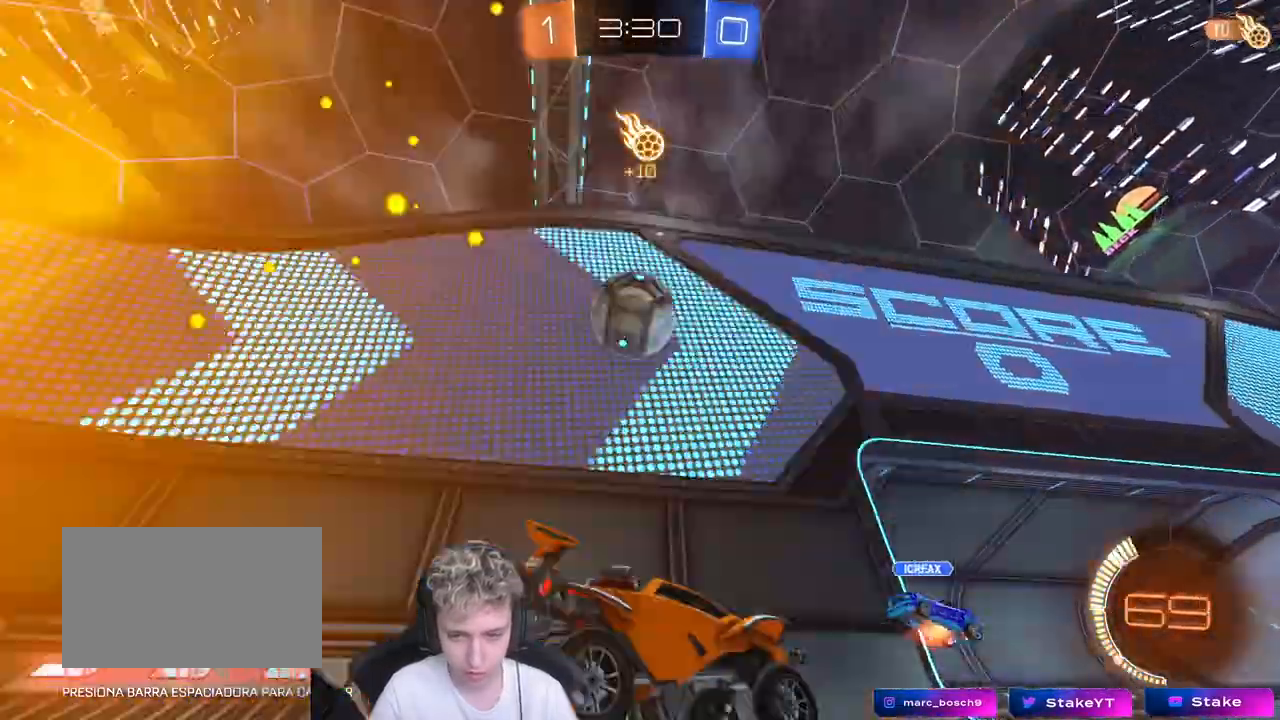
{"keys": [], "mouse": [], "mouse_move": "still", "events": [[133, "s", "down"], [233, "d", "up"], [233, "s", "up"]]}